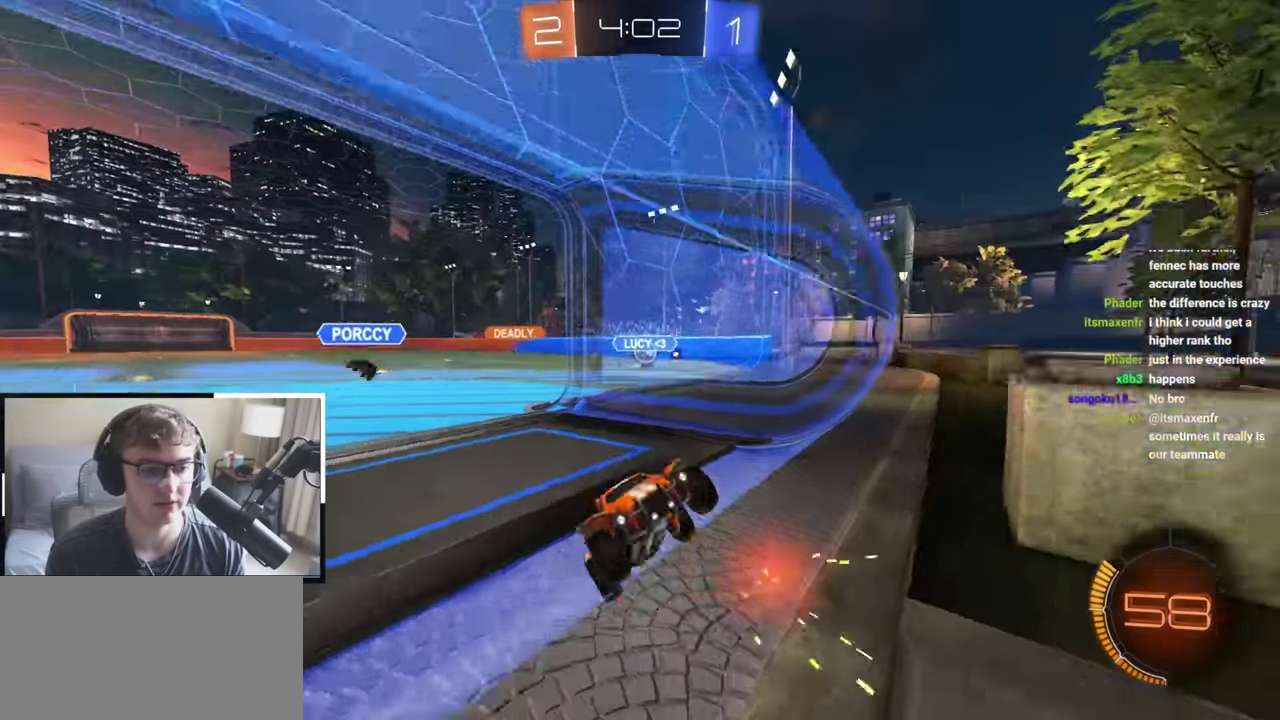
Gameplay with a controller (PlayStation layout); each line is a JSON object with the inputs held at the frame after it (dt_ms = milliseconds from this image to that frame). "events" lists button and stick changes between this image and that frame as [ms after this image, input, new state], when the widget could be followed in between. Not read: R2.
{"dt_ms": 500, "buttons": ["L2"], "left_stick": "center", "right_stick": "center", "events": [[67, "L2", "up"], [100, "left_stick", "up-left"], [267, "L2", "down"], [317, "L2", "up"], [400, "L2", "down"], [483, "left_stick", "center"]]}
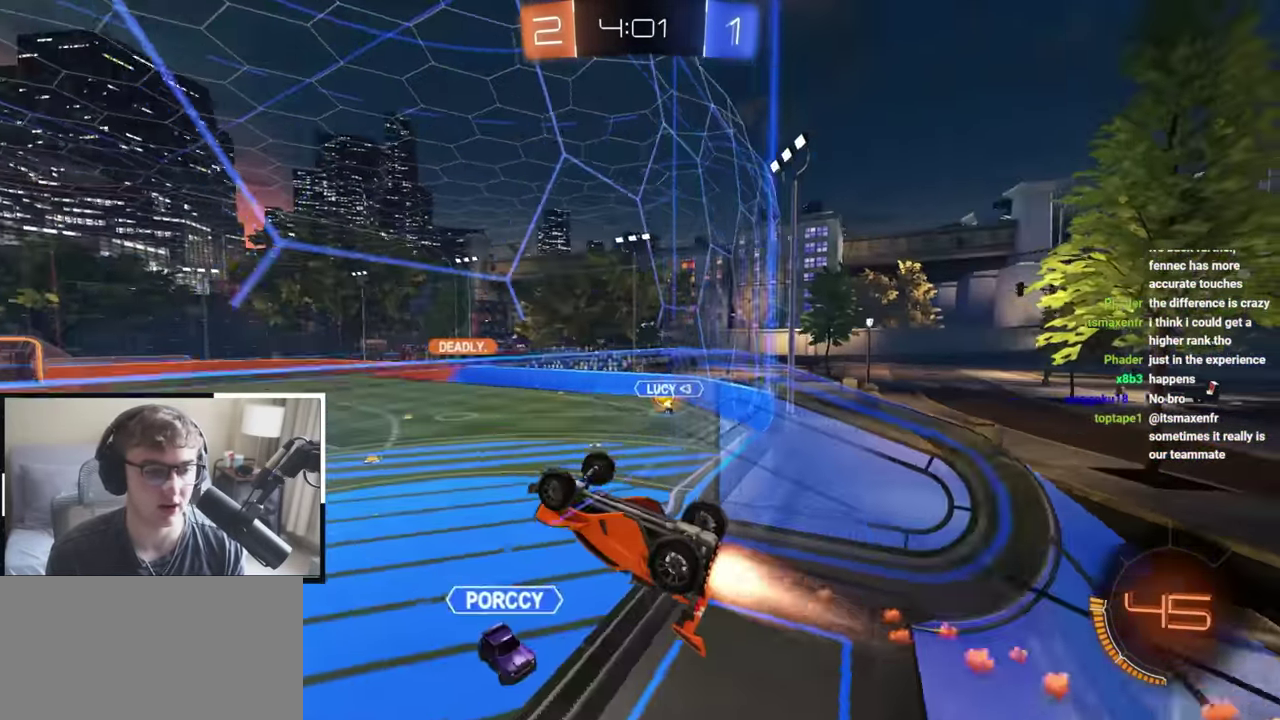
{"dt_ms": 300, "buttons": ["SQUARE", "TRIANGLE"], "left_stick": "center", "right_stick": "center", "events": [[17, "CROSS", "down"], [33, "SQUARE", "down"], [67, "L2", "up"], [217, "CROSS", "up"], [217, "TRIANGLE", "down"]]}
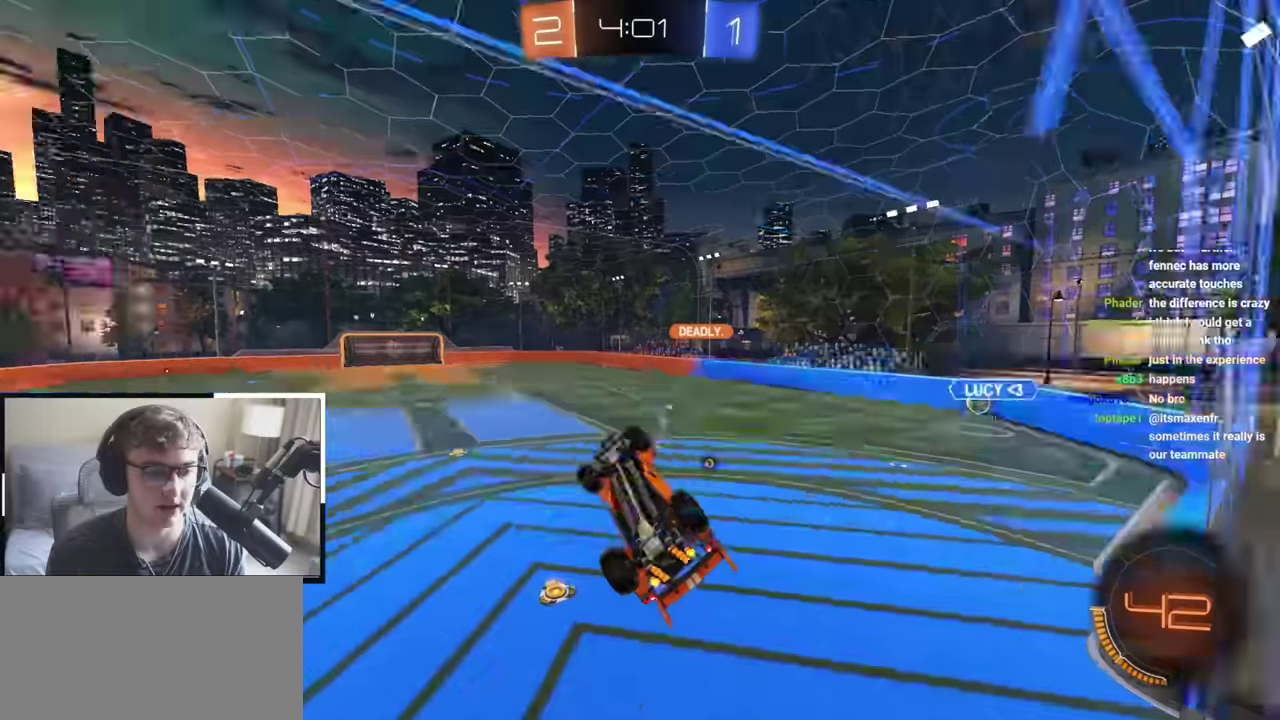
{"dt_ms": 800, "buttons": [], "left_stick": "up", "right_stick": "center", "events": [[100, "TRIANGLE", "up"], [133, "SQUARE", "up"], [500, "SQUARE", "down"], [617, "SQUARE", "up"], [767, "left_stick", "up"]]}
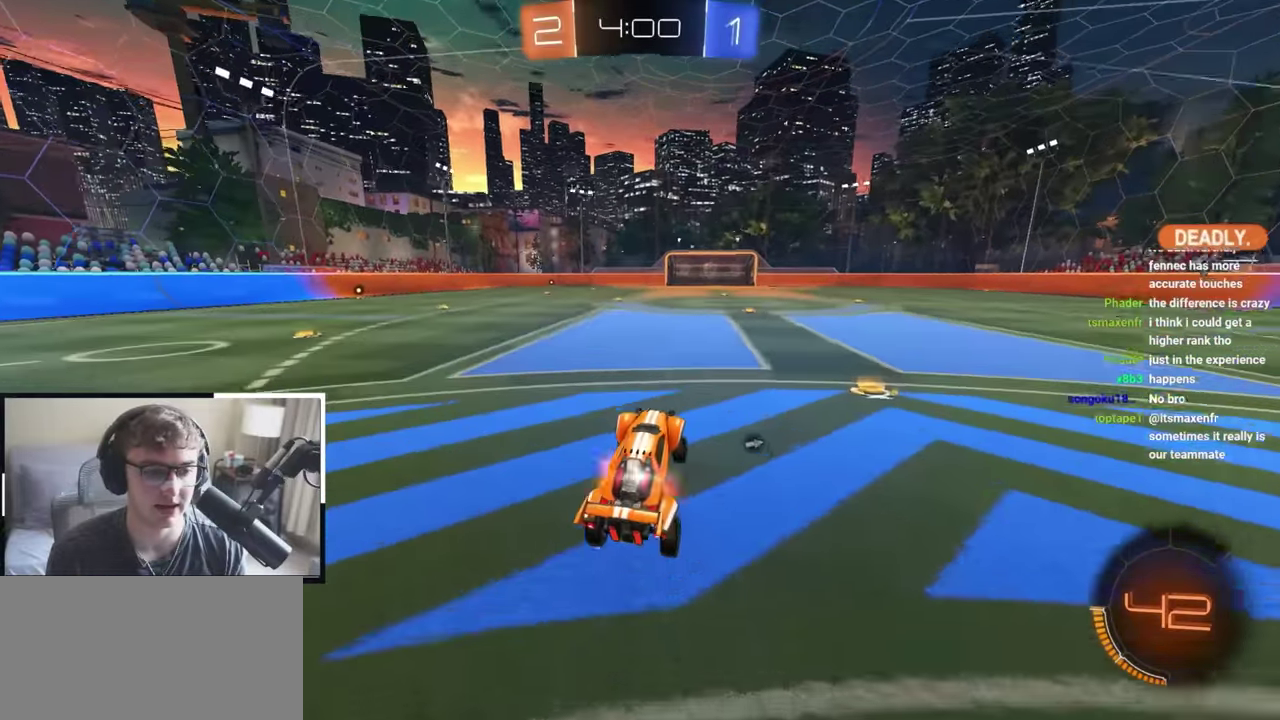
{"dt_ms": 400, "buttons": [], "left_stick": "up", "right_stick": "center", "events": [[17, "CROSS", "down"], [133, "CROSS", "up"], [217, "TRIANGLE", "down"], [317, "TRIANGLE", "up"]]}
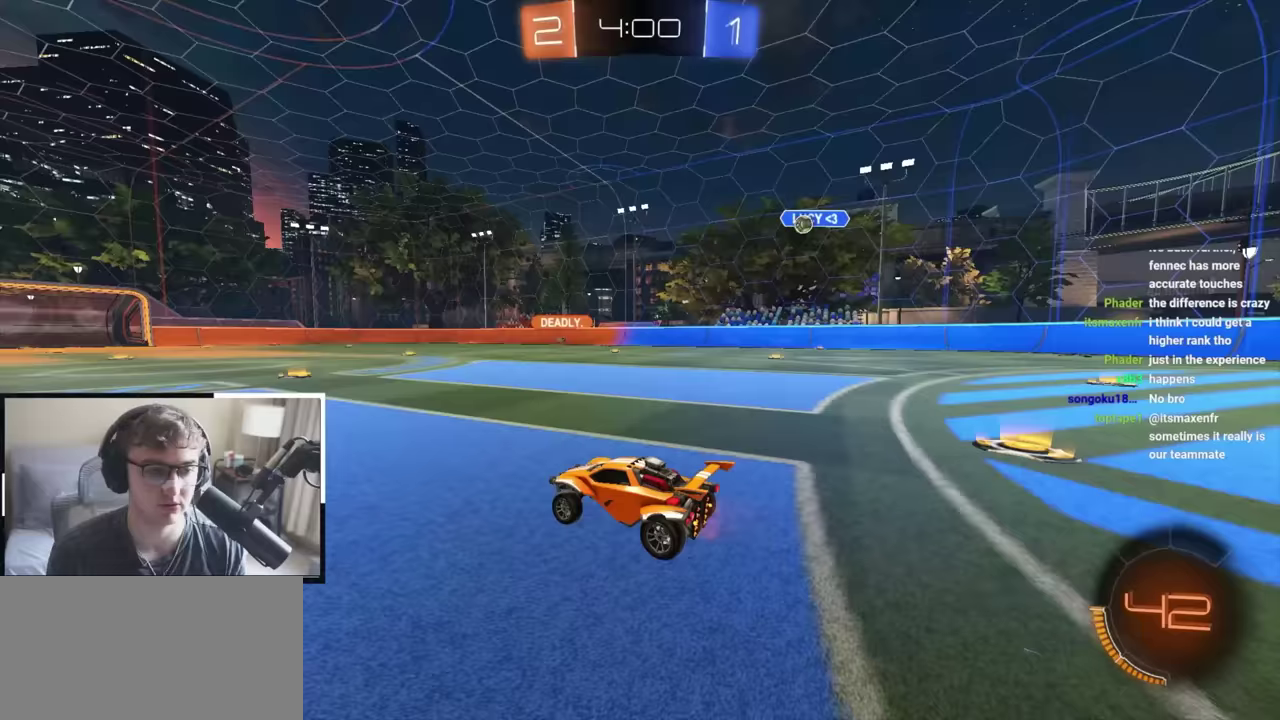
{"dt_ms": 500, "buttons": [], "left_stick": "up", "right_stick": "center", "events": []}
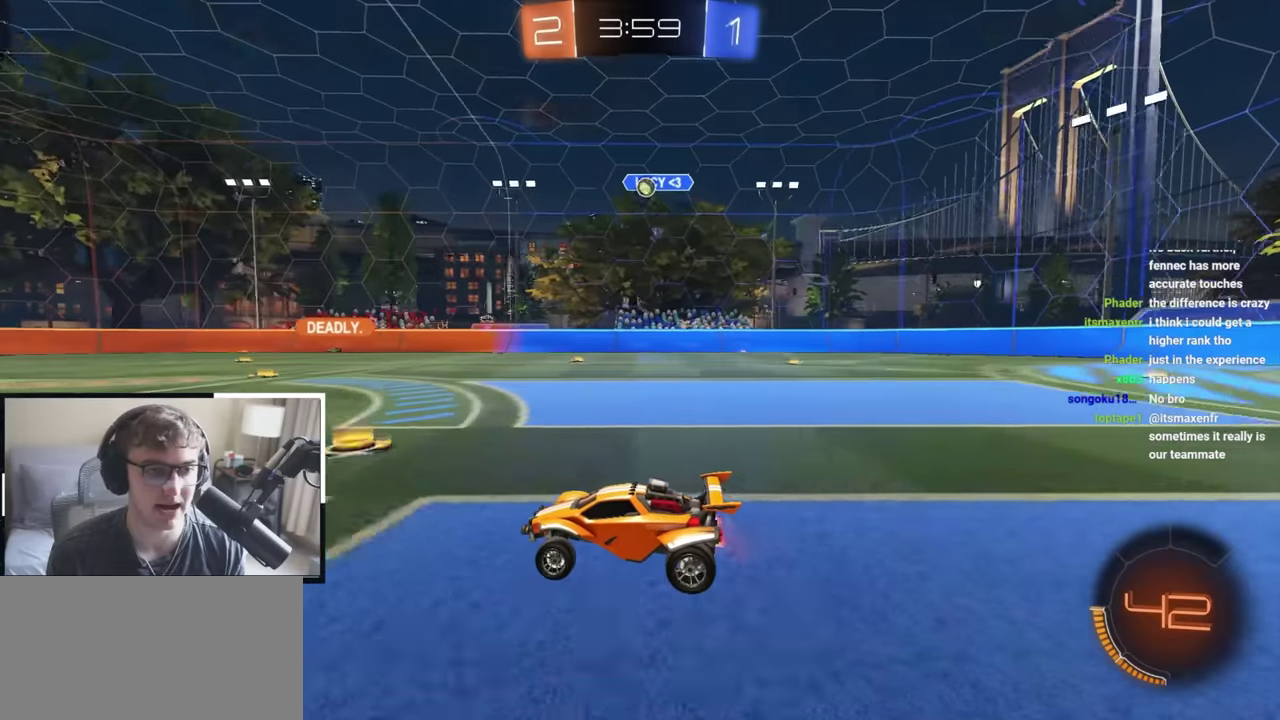
{"dt_ms": 300, "buttons": [], "left_stick": "up", "right_stick": "center", "events": [[167, "left_stick", "up-left"], [250, "left_stick", "up"]]}
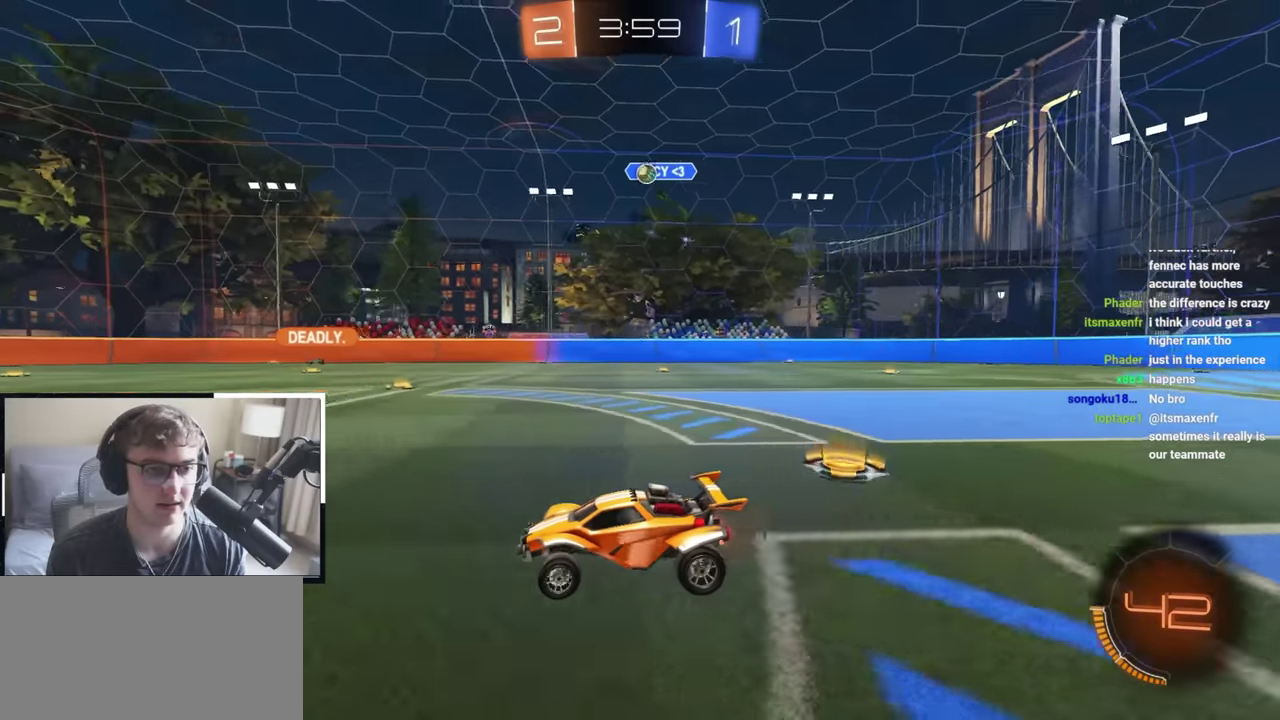
{"dt_ms": 700, "buttons": [], "left_stick": "up", "right_stick": "center", "events": []}
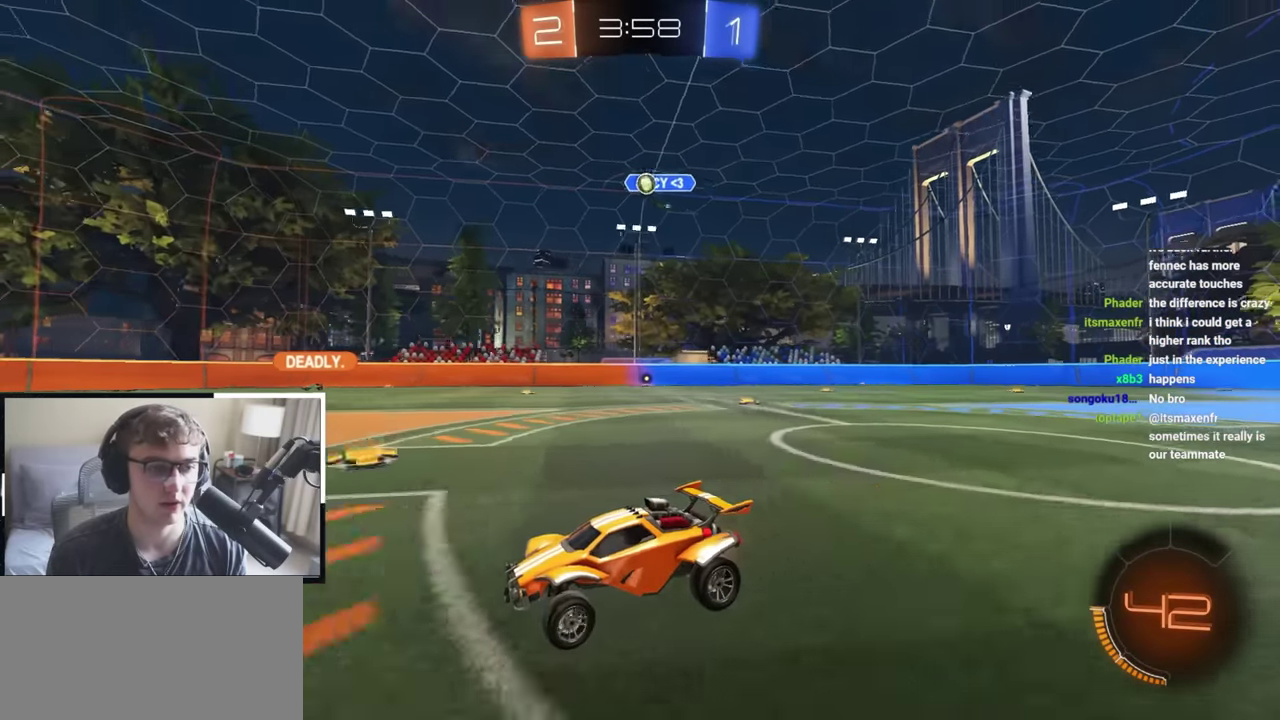
{"dt_ms": 600, "buttons": [], "left_stick": "up", "right_stick": "center", "events": []}
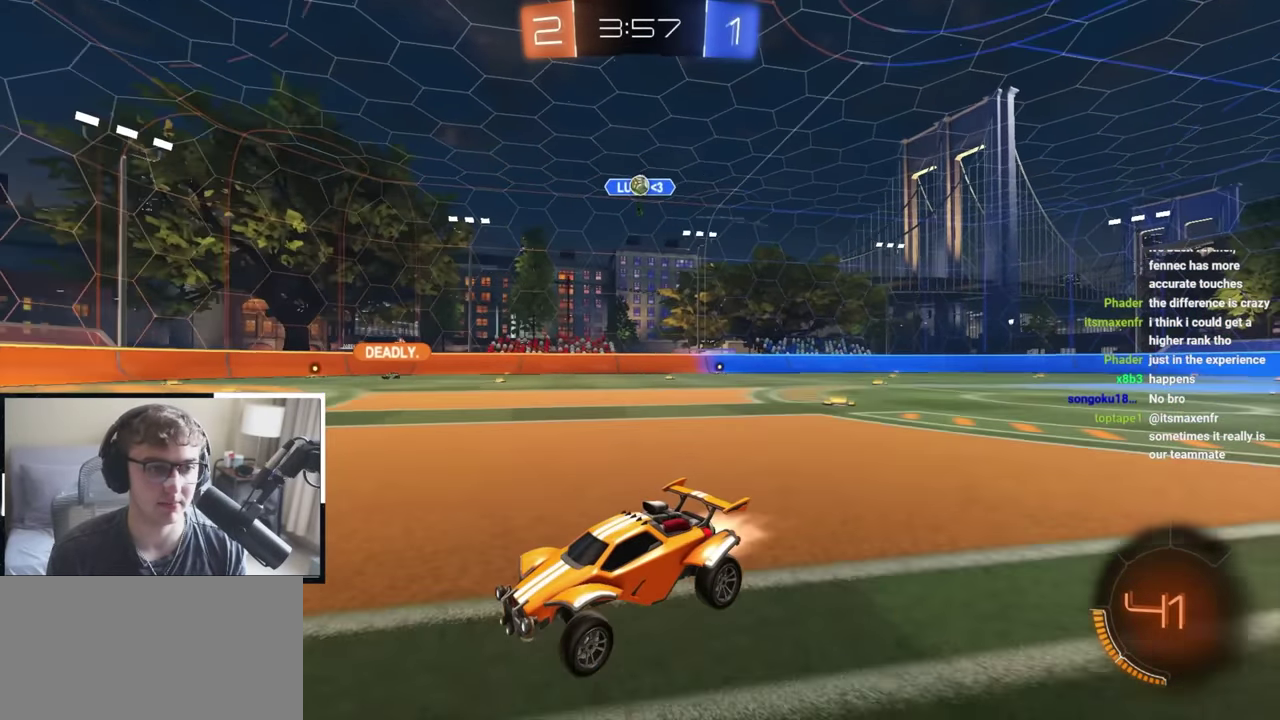
{"dt_ms": 400, "buttons": [], "left_stick": "up", "right_stick": "center", "events": [[83, "L2", "down"], [150, "left_stick", "up-right"], [183, "L2", "up"], [250, "left_stick", "up"]]}
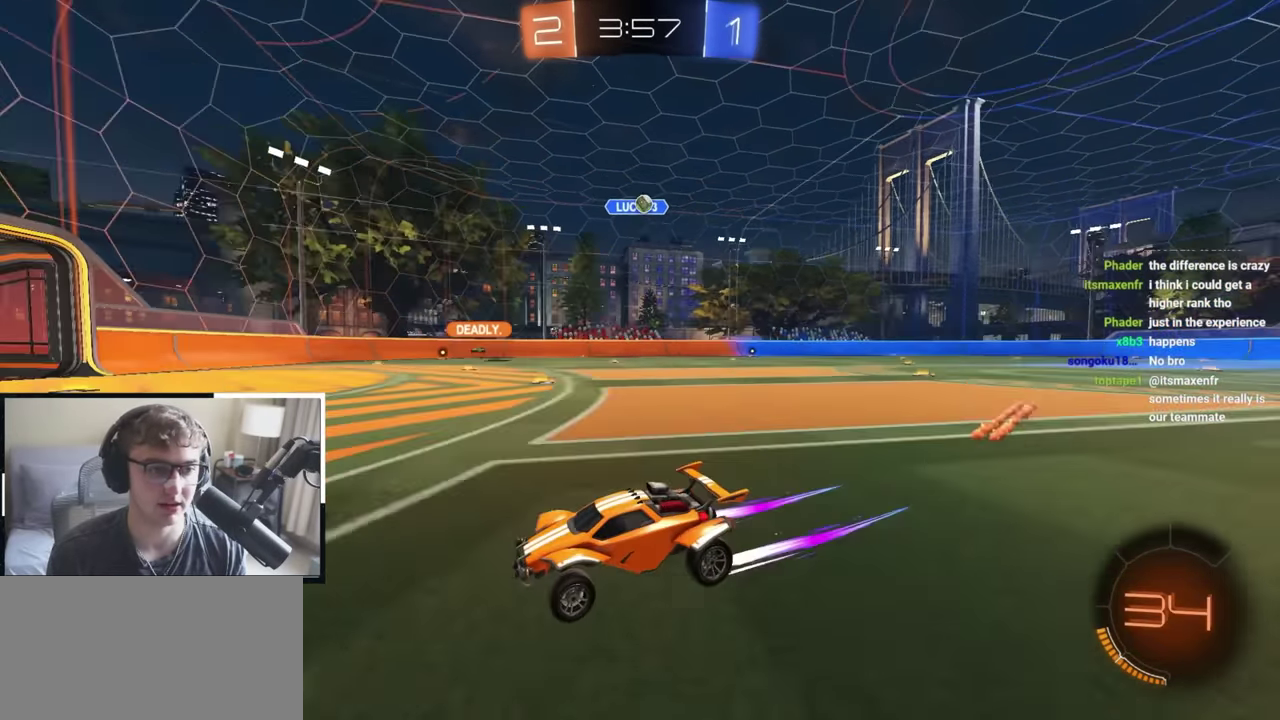
{"dt_ms": 400, "buttons": [], "left_stick": "up", "right_stick": "center", "events": [[183, "left_stick", "up-right"], [383, "left_stick", "up"]]}
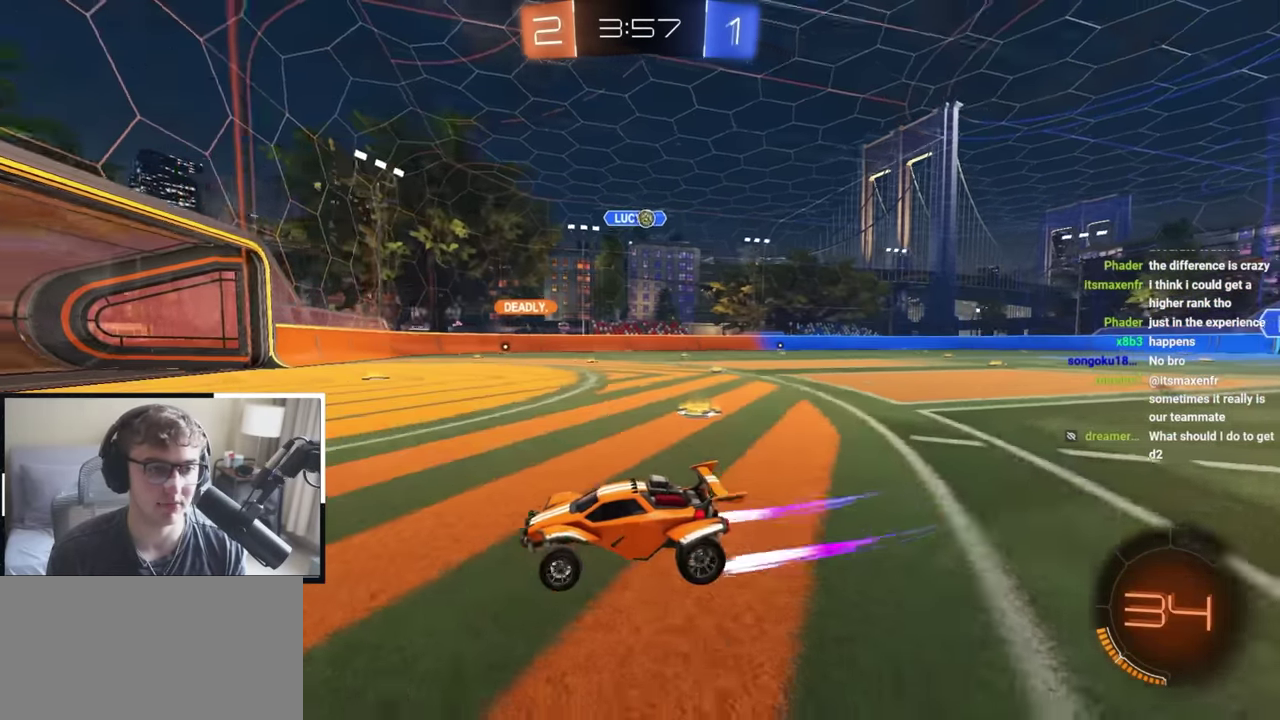
{"dt_ms": 600, "buttons": [], "left_stick": "down-right", "right_stick": "center", "events": [[100, "left_stick", "center"], [267, "left_stick", "right"], [383, "left_stick", "up-right"], [600, "left_stick", "down-right"]]}
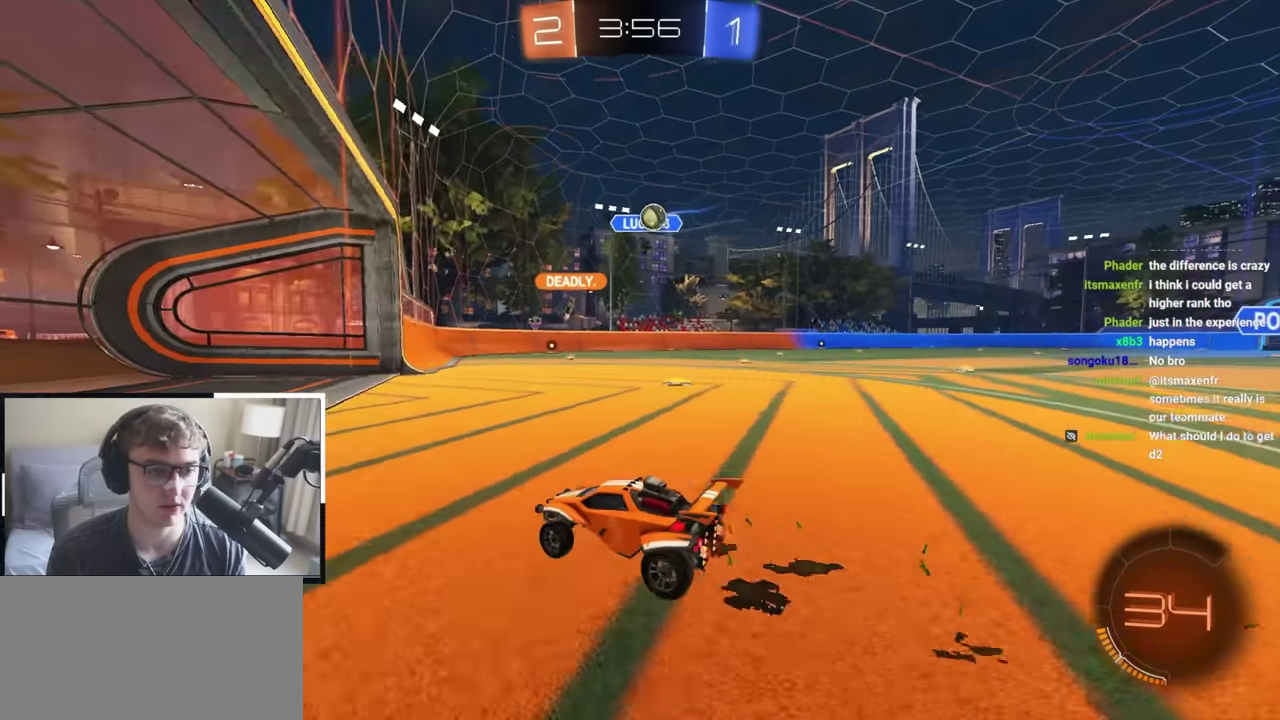
{"dt_ms": 300, "buttons": [], "left_stick": "up-right", "right_stick": "center", "events": [[50, "left_stick", "down"], [133, "left_stick", "up"], [217, "left_stick", "up-right"]]}
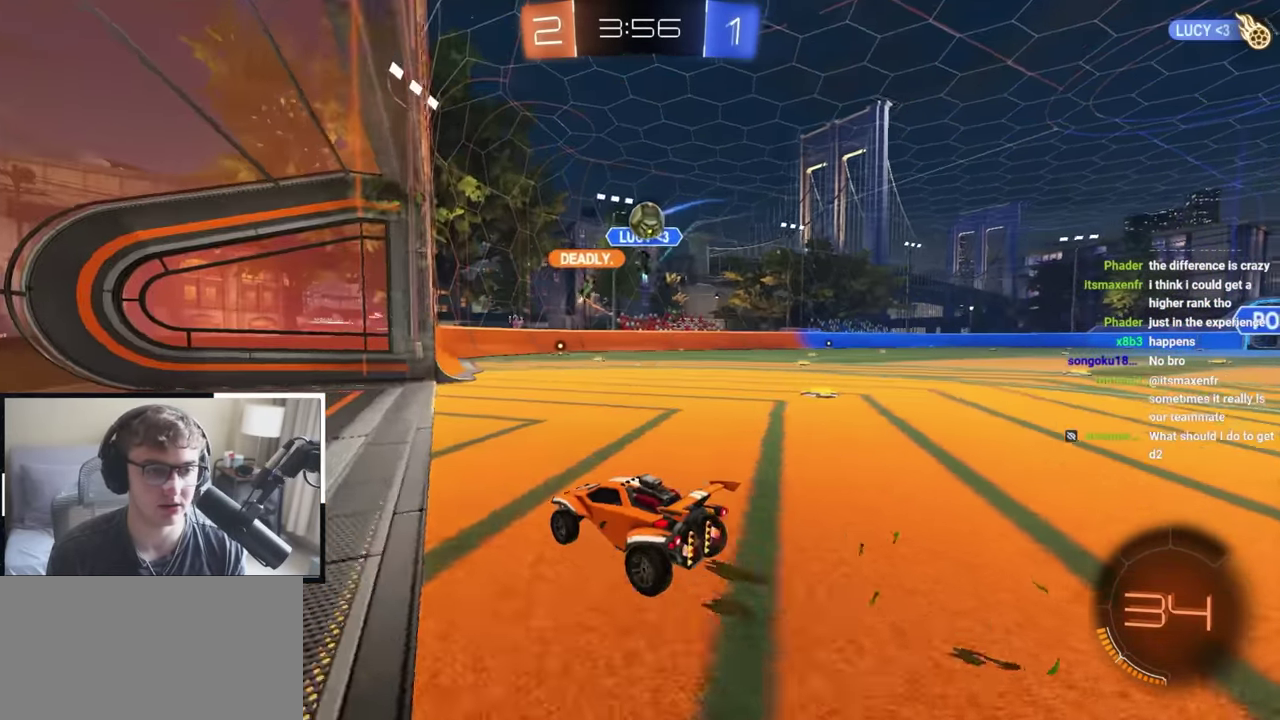
{"dt_ms": 900, "buttons": ["SQUARE", "TRIANGLE"], "left_stick": "down-left", "right_stick": "center", "events": [[117, "CROSS", "down"], [133, "R1", "down"], [167, "left_stick", "down"], [267, "left_stick", "center"], [333, "R1", "up"], [350, "CROSS", "up"], [350, "L2", "down"], [417, "left_stick", "up"], [483, "CROSS", "down"], [483, "R1", "down"], [550, "left_stick", "left"], [667, "R1", "up"], [667, "left_stick", "down"], [717, "L2", "up"], [733, "CROSS", "up"], [767, "SQUARE", "down"], [817, "TRIANGLE", "down"], [850, "left_stick", "down-left"]]}
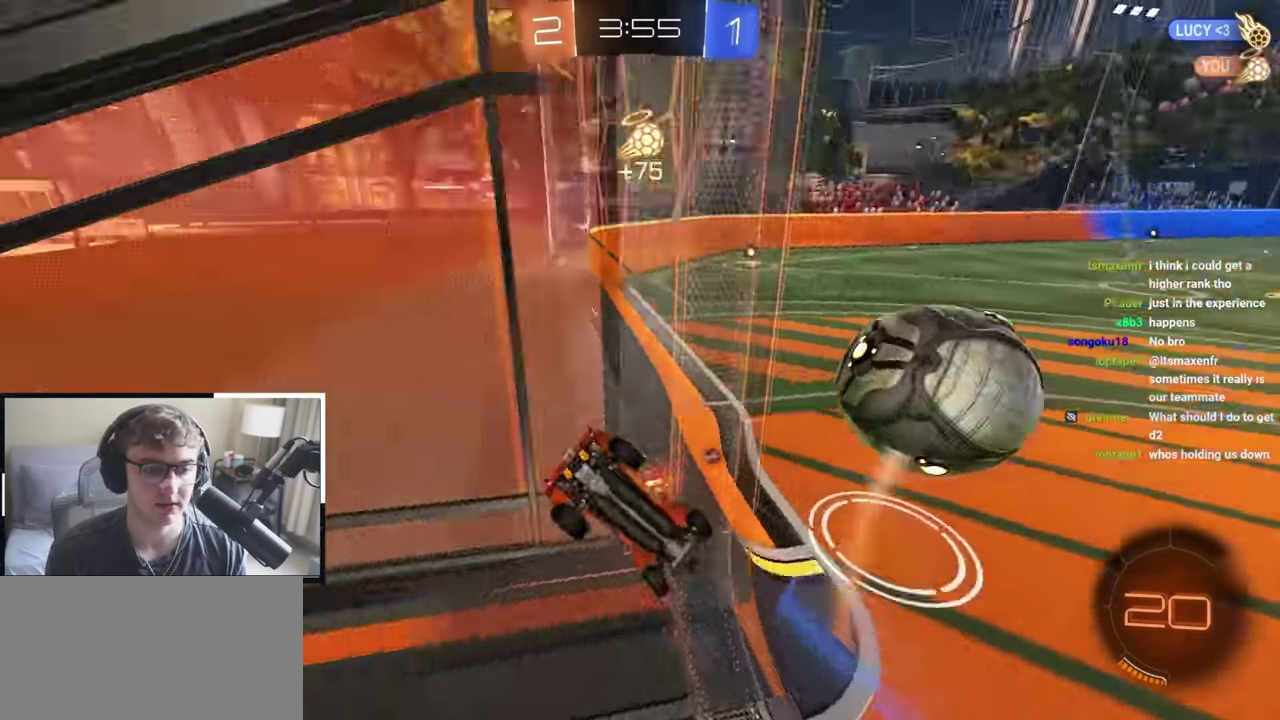
{"dt_ms": 300, "buttons": ["TRIANGLE"], "left_stick": "center", "right_stick": "center", "events": [[83, "TRIANGLE", "up"], [133, "left_stick", "center"], [200, "SQUARE", "up"], [250, "TRIANGLE", "down"]]}
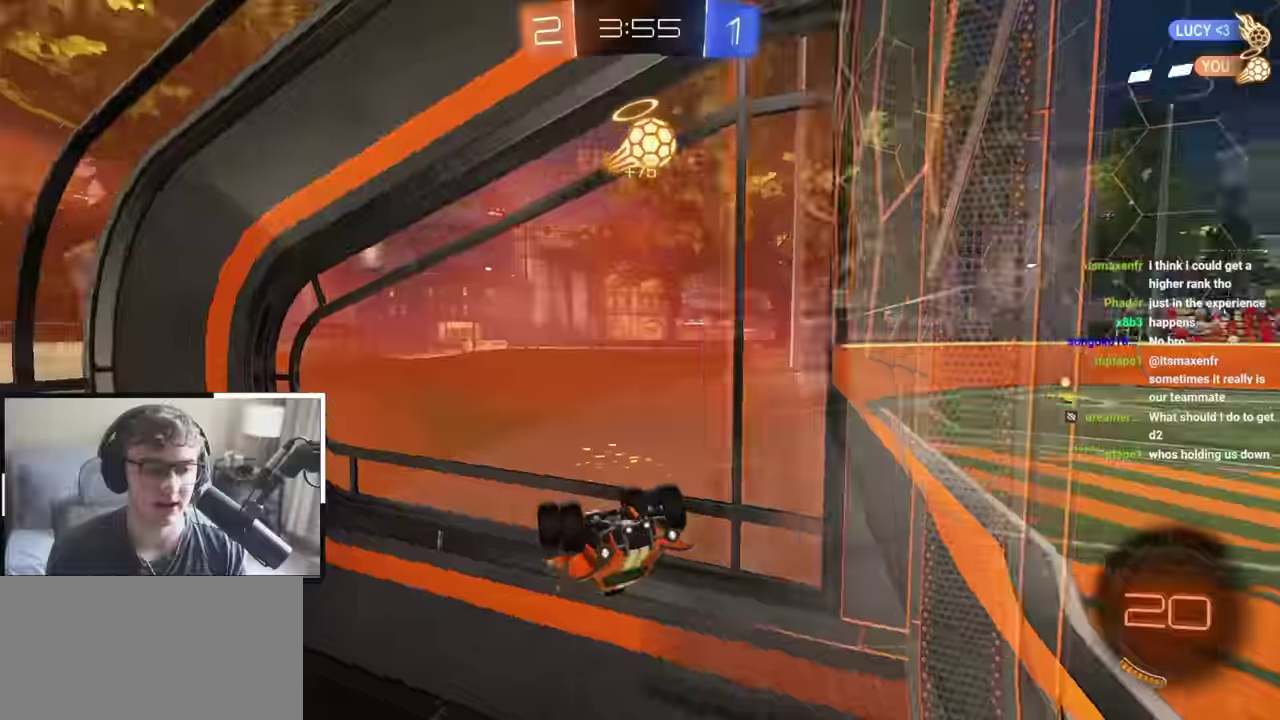
{"dt_ms": 500, "buttons": [], "left_stick": "up-right", "right_stick": "center", "events": [[150, "TRIANGLE", "up"], [217, "left_stick", "up-right"], [283, "SQUARE", "down"], [467, "SQUARE", "up"]]}
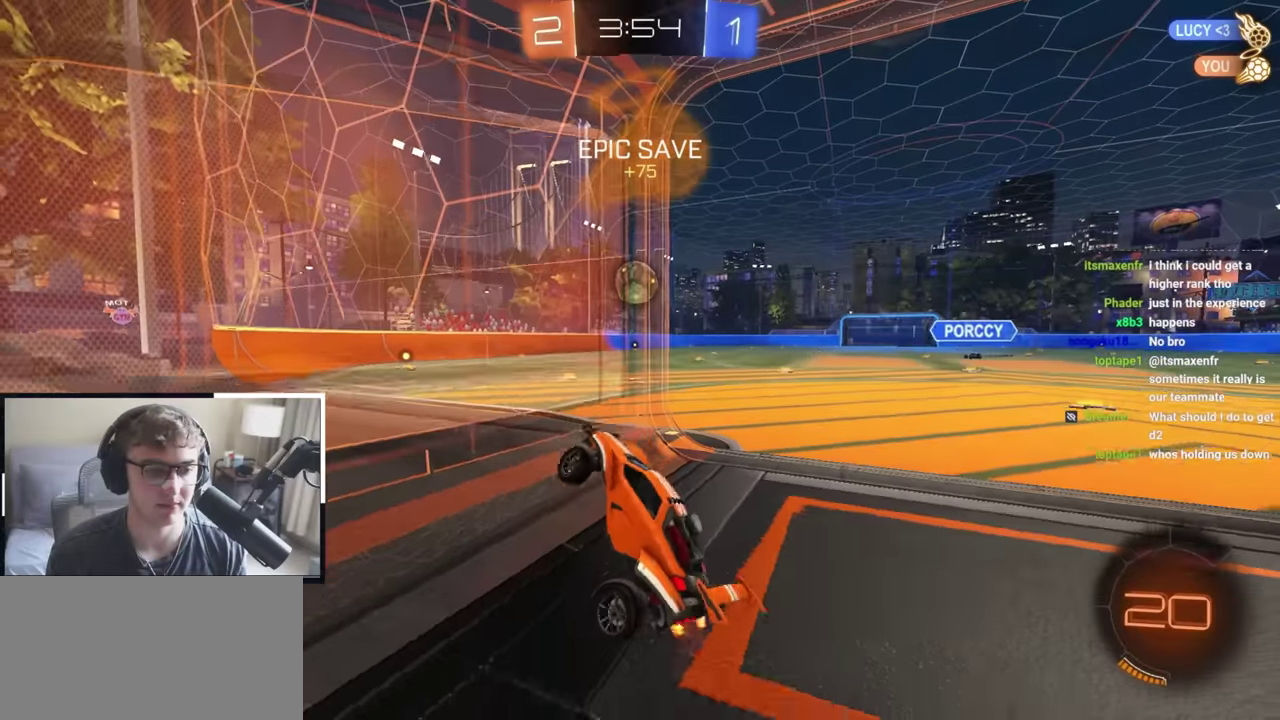
{"dt_ms": 500, "buttons": ["L2"], "left_stick": "up-right", "right_stick": "center", "events": [[250, "L2", "down"]]}
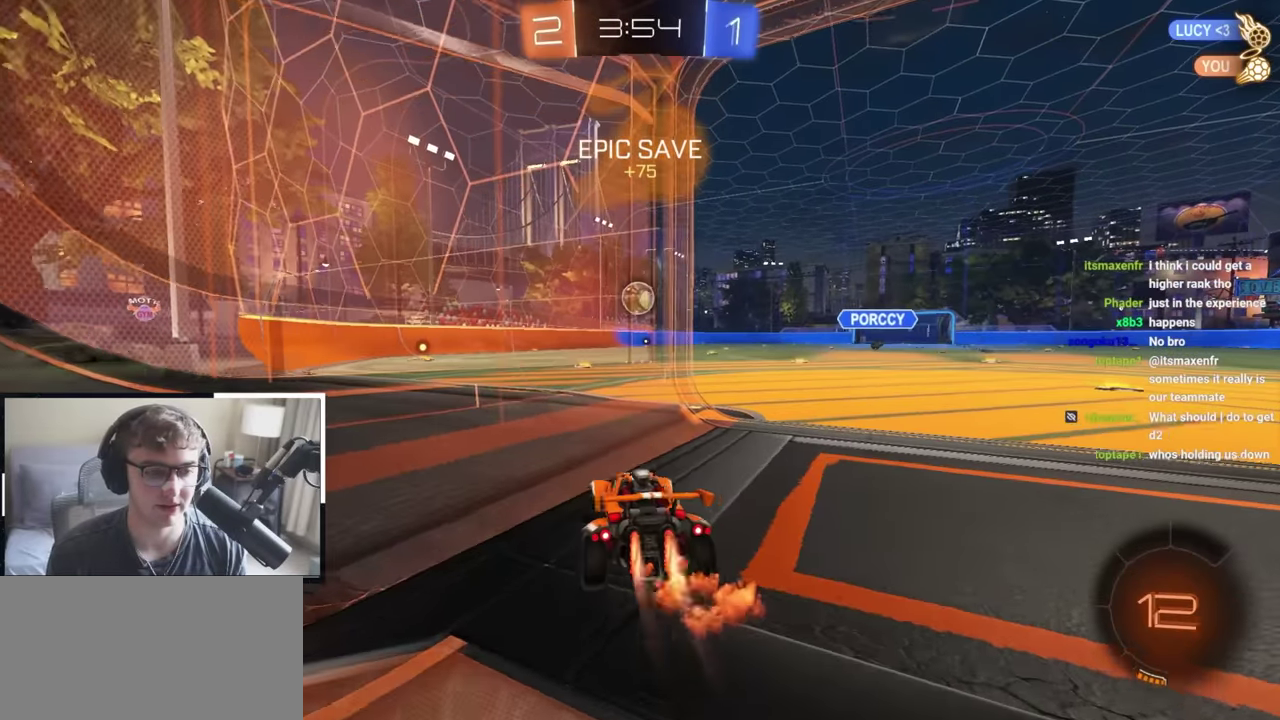
{"dt_ms": 400, "buttons": ["L2"], "left_stick": "up-left", "right_stick": "center", "events": [[83, "L2", "up"], [233, "L2", "down"], [283, "left_stick", "up"], [367, "left_stick", "up-left"]]}
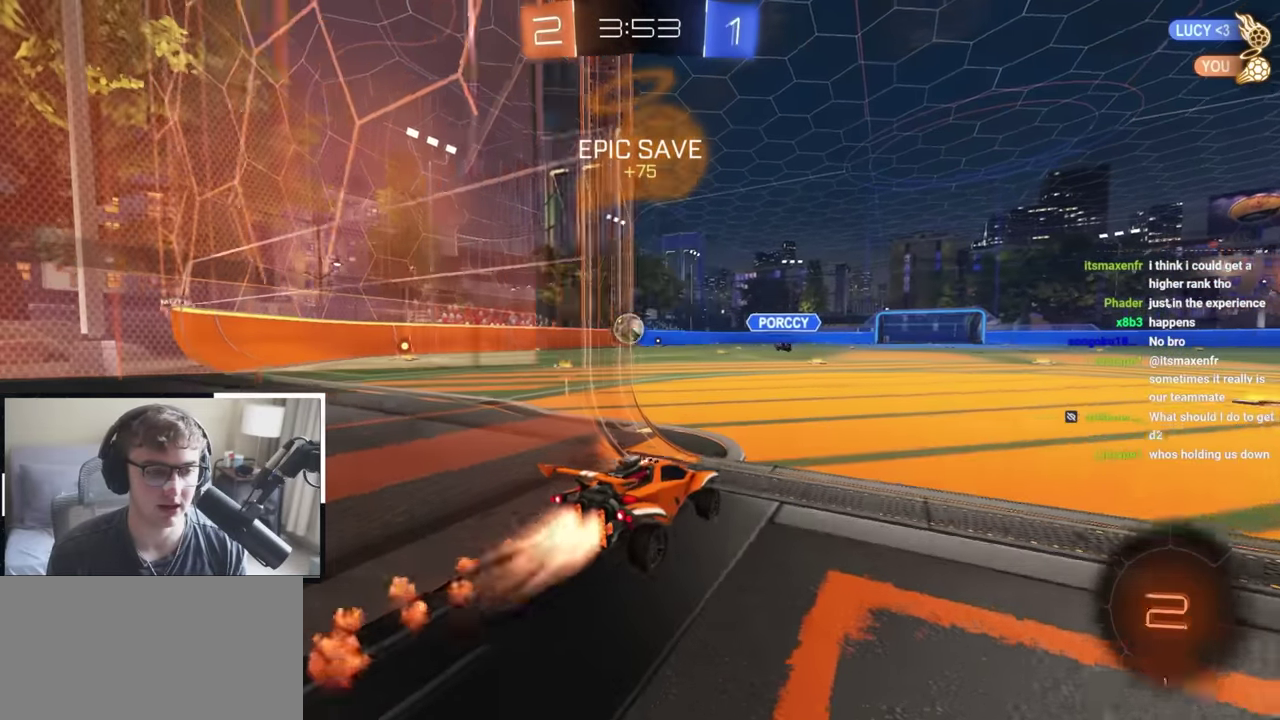
{"dt_ms": 800, "buttons": ["L2"], "left_stick": "up", "right_stick": "center", "events": [[400, "left_stick", "up"]]}
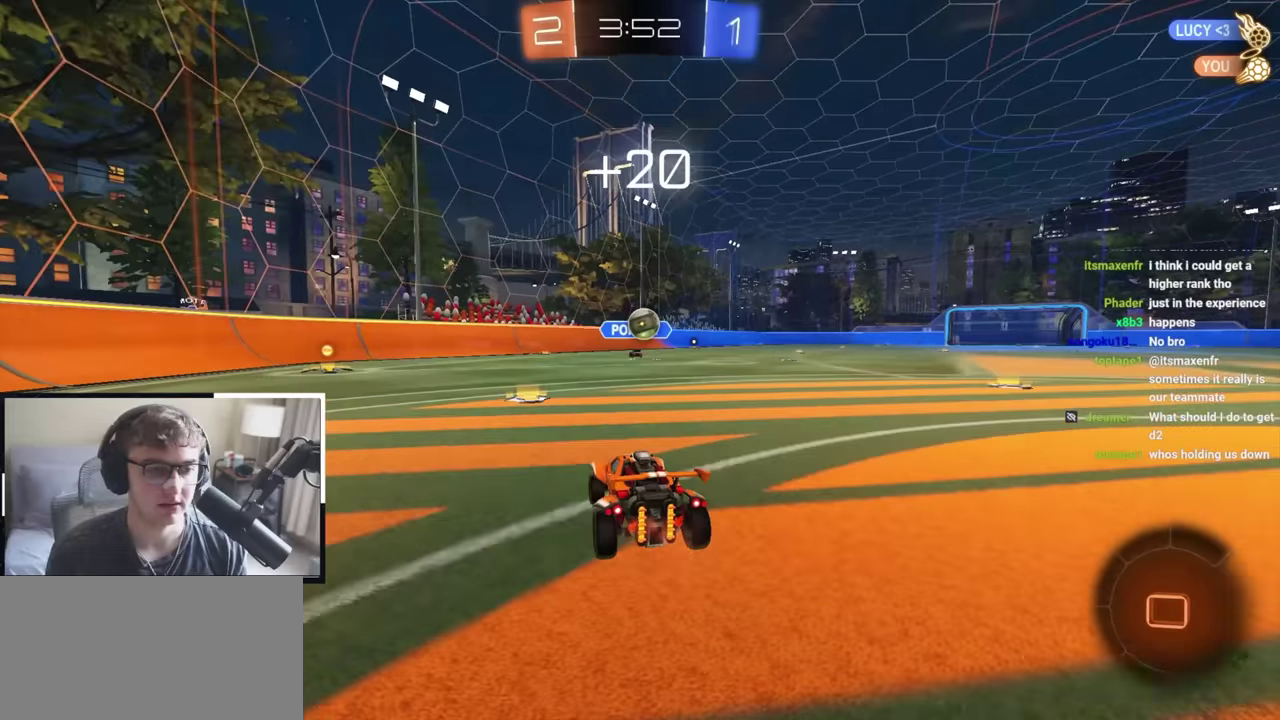
{"dt_ms": 300, "buttons": ["L2"], "left_stick": "up-left", "right_stick": "center", "events": [[233, "left_stick", "up-left"]]}
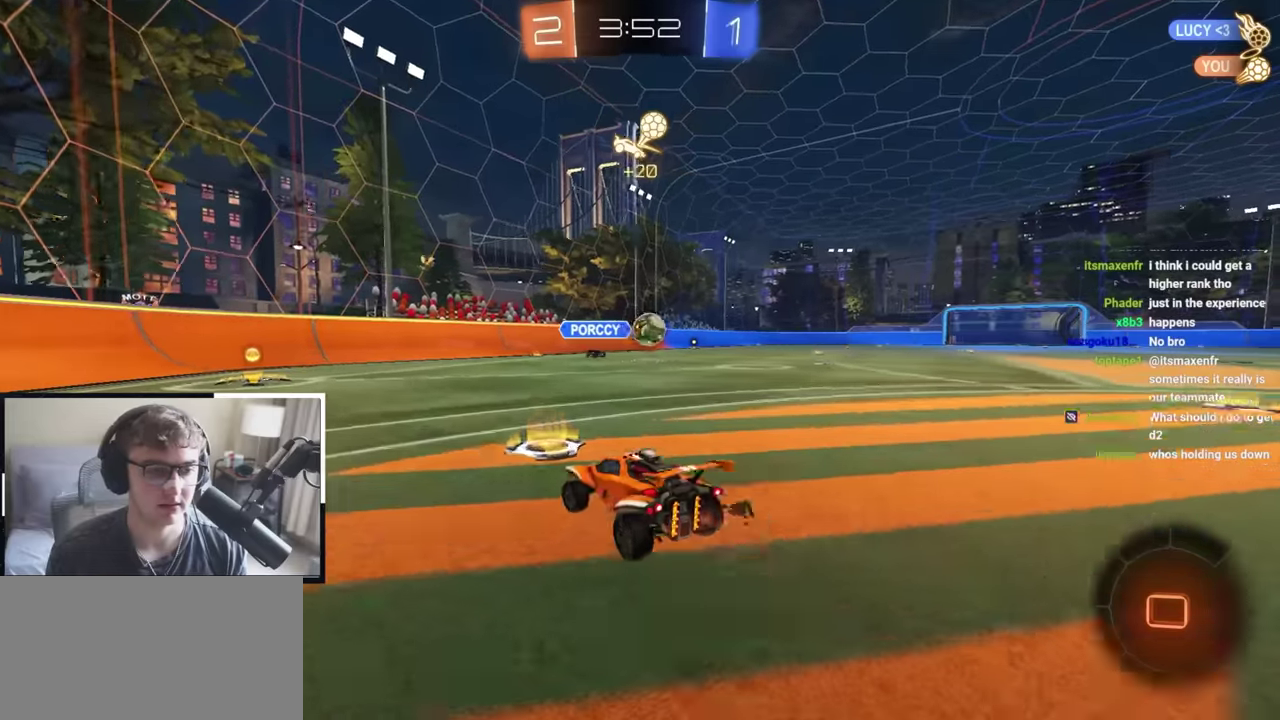
{"dt_ms": 500, "buttons": ["L2"], "left_stick": "up-right", "right_stick": "center", "events": [[283, "left_stick", "up"], [367, "left_stick", "up-right"]]}
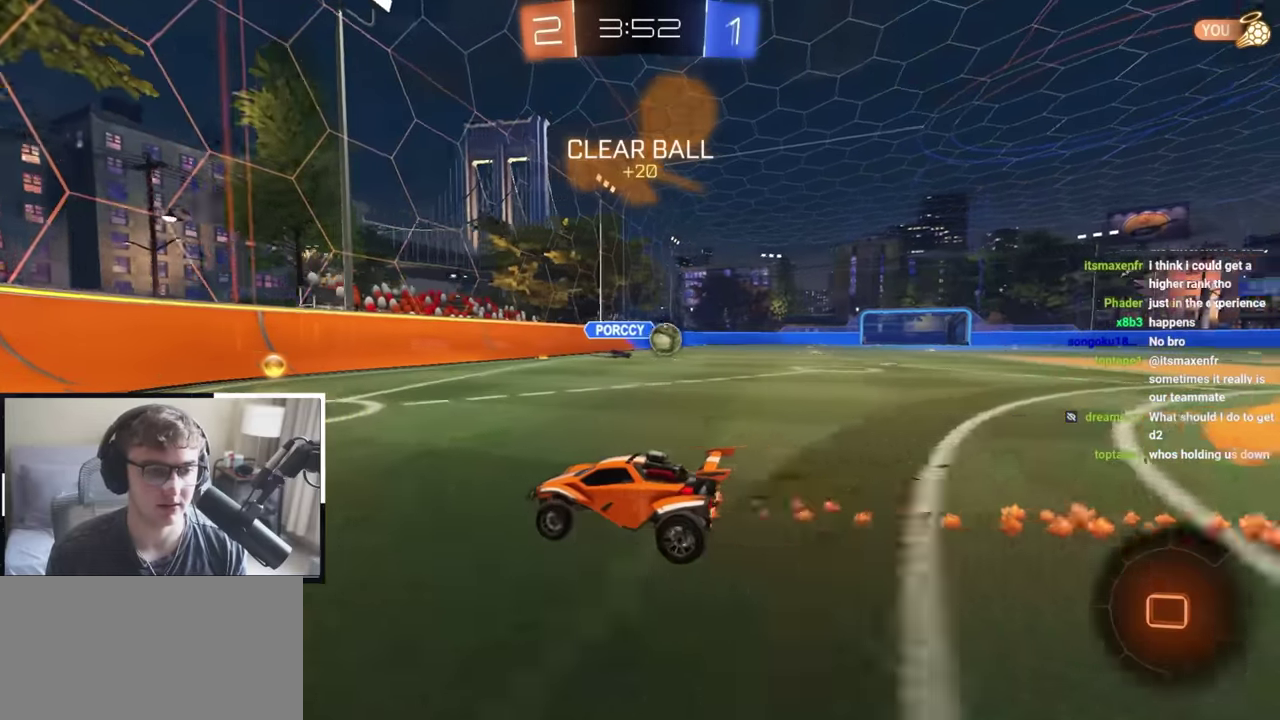
{"dt_ms": 300, "buttons": [], "left_stick": "up-right", "right_stick": "center", "events": [[117, "R1", "down"], [217, "L2", "up"], [250, "R1", "up"]]}